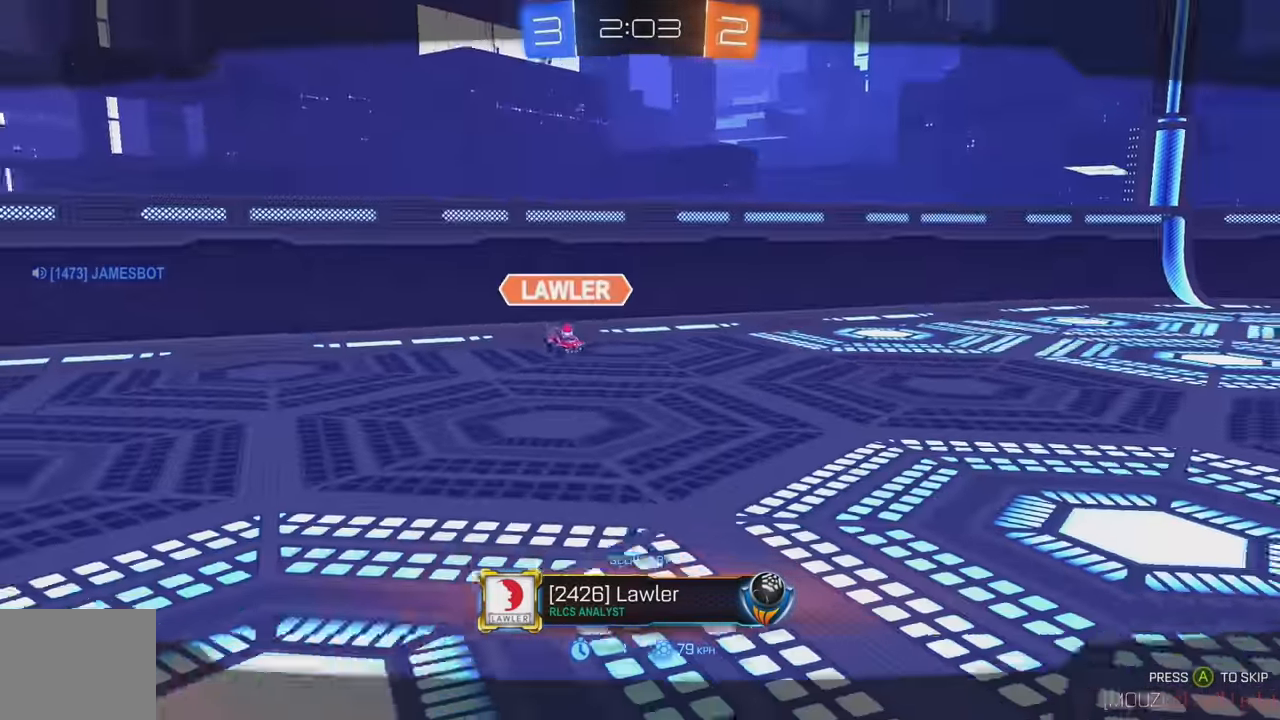
Gameplay with a controller (Xbox layout); each line is a JSON object with the inputs held at the frame after it. "events" lists button and stick changes between this image and that frame as [ms after this image, input, new state], when the widget could be followed in between. Not read: DPAD_DOWN DPAD_LEFT DPAD_RIGHT DPAD_UP L3 R3 SELECT START right_stick.
{"buttons": [], "left_stick": "center", "events": [[383, "A", "down"], [433, "A", "up"]]}
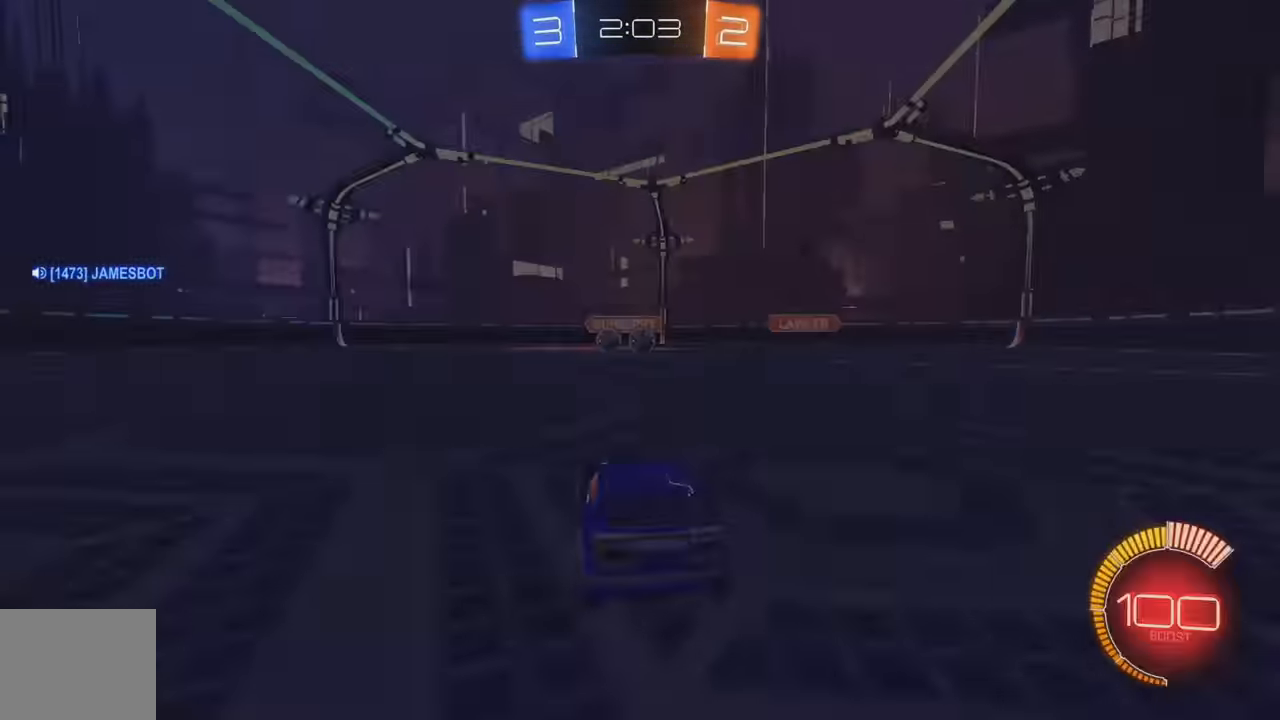
{"buttons": [], "left_stick": "center", "events": [[16, "A", "down"], [66, "A", "up"]]}
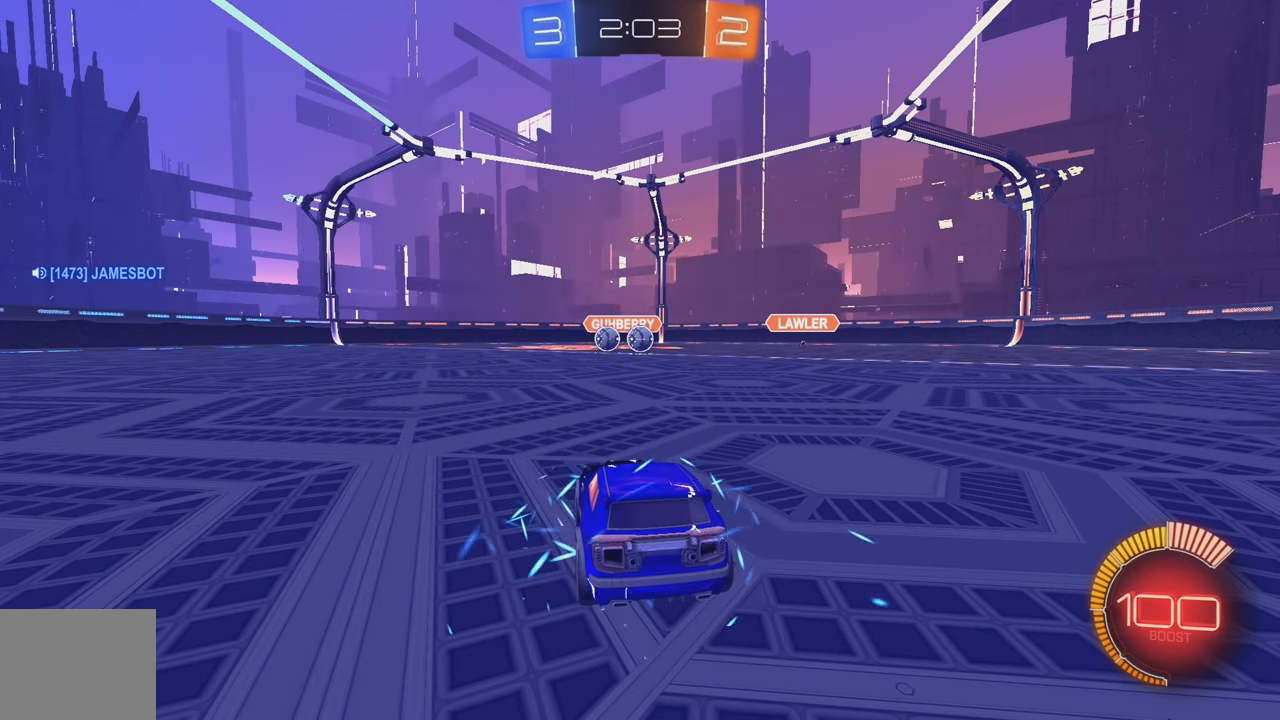
{"buttons": [], "left_stick": "center", "events": []}
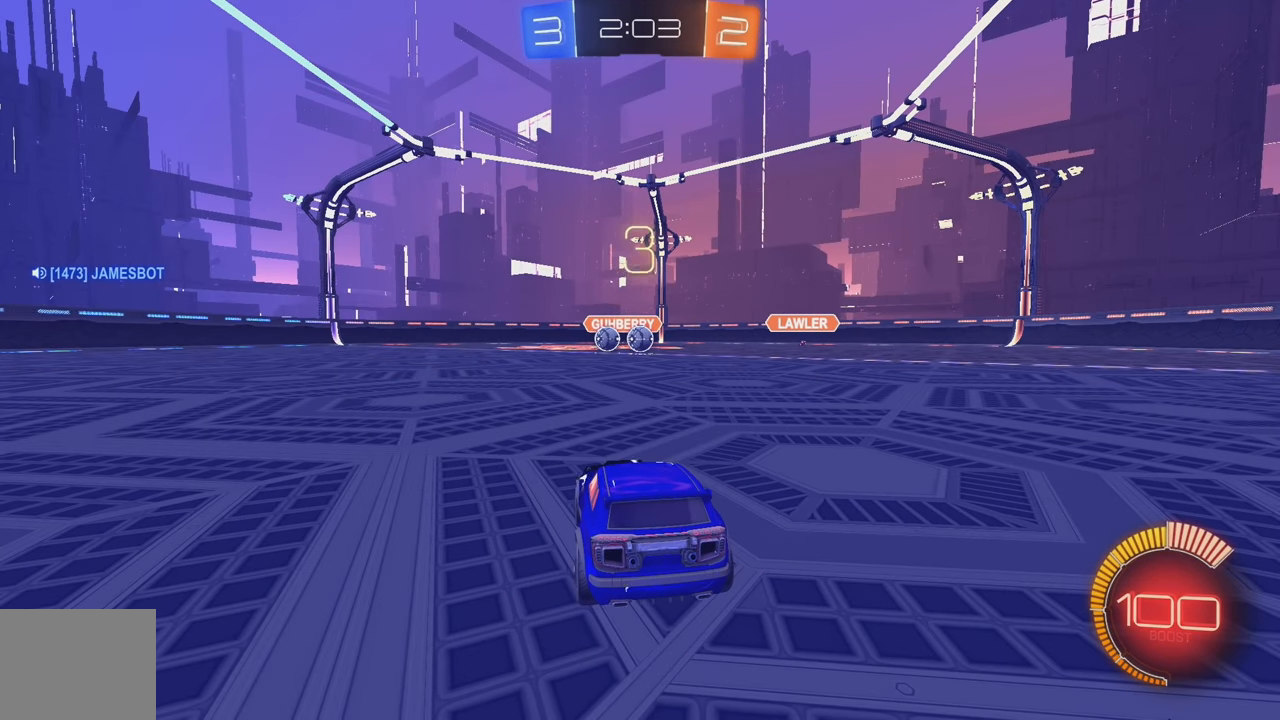
{"buttons": [], "left_stick": "center", "events": []}
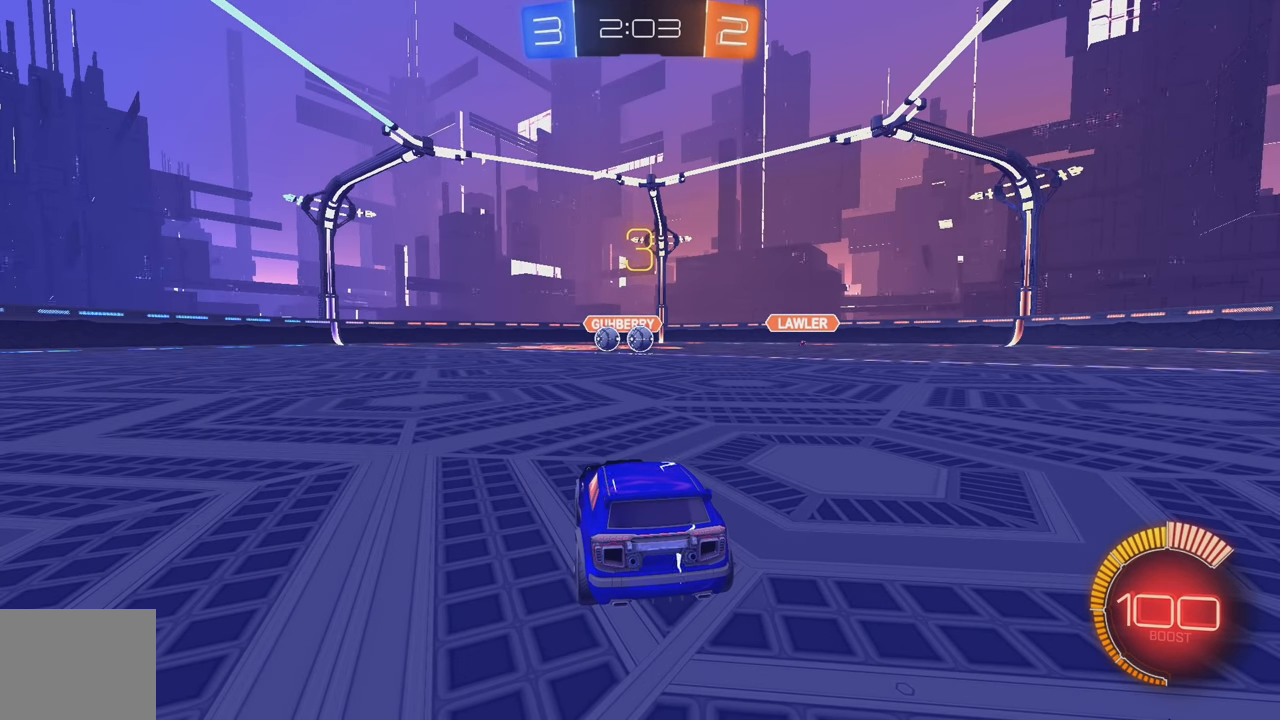
{"buttons": [], "left_stick": "center", "events": []}
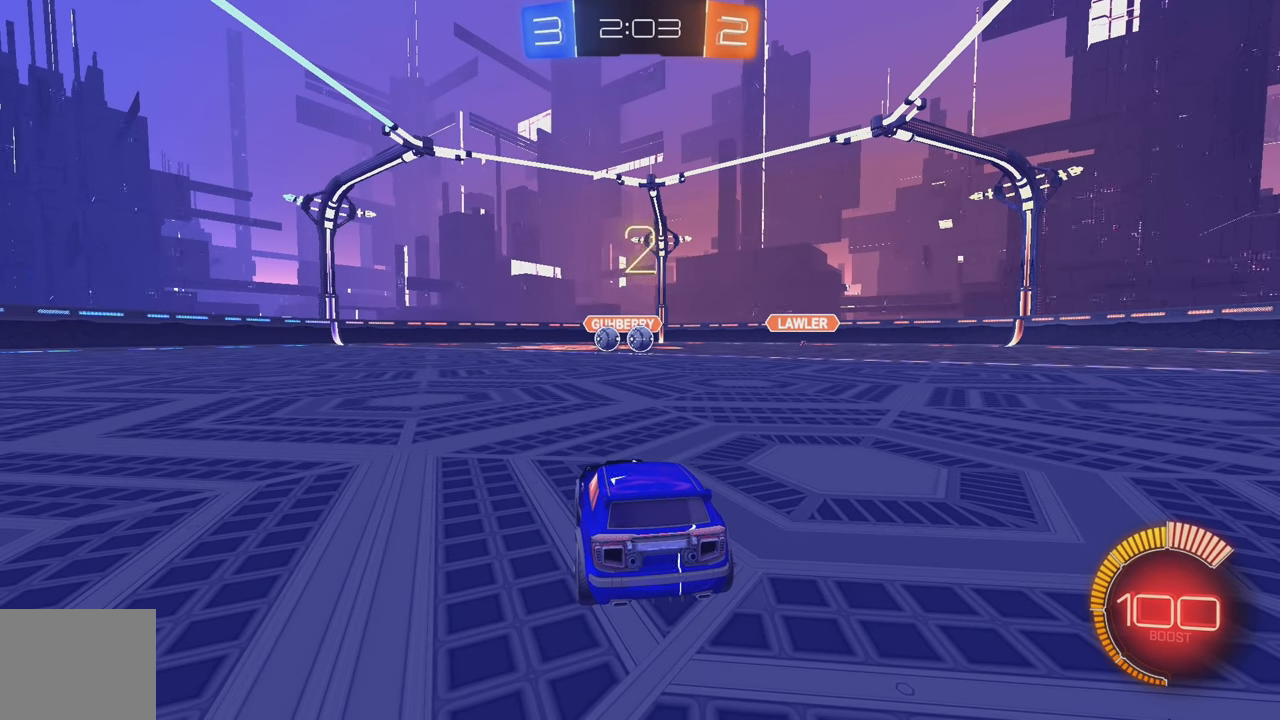
{"buttons": ["R2"], "left_stick": "center", "events": [[483, "R2", "down"]]}
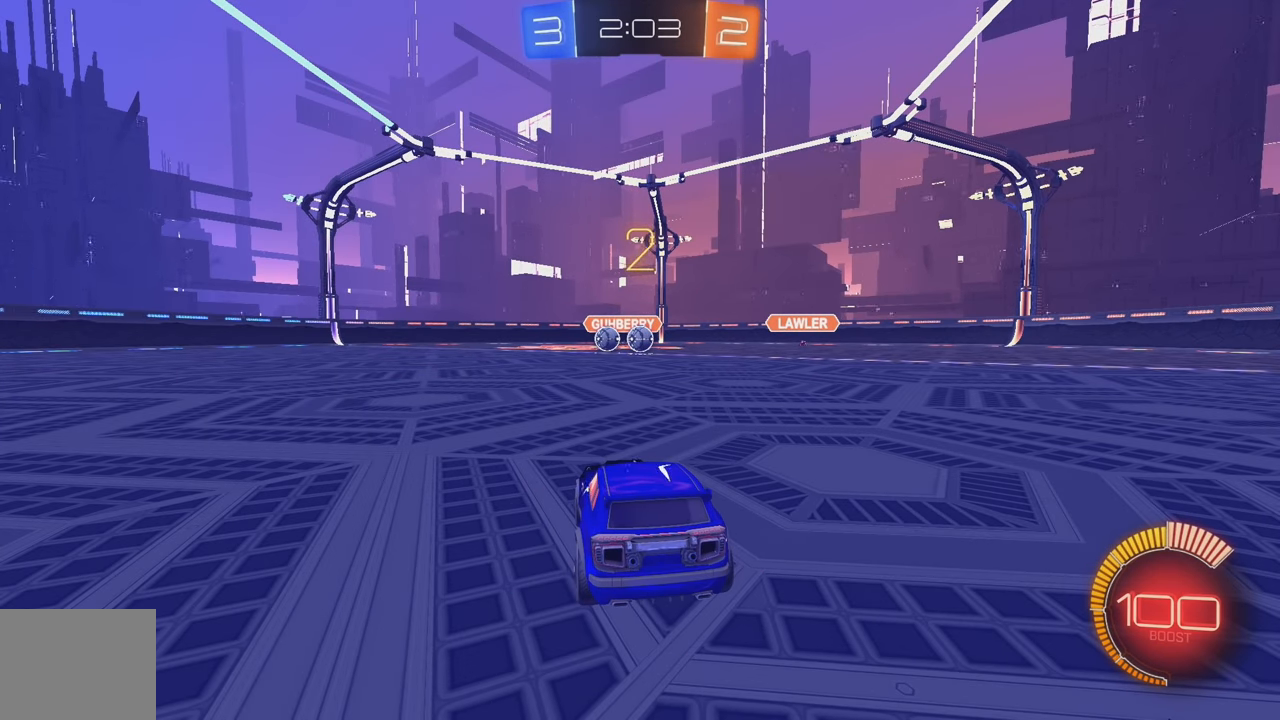
{"buttons": ["R2"], "left_stick": "center", "events": [[33, "Y", "down"], [133, "Y", "up"]]}
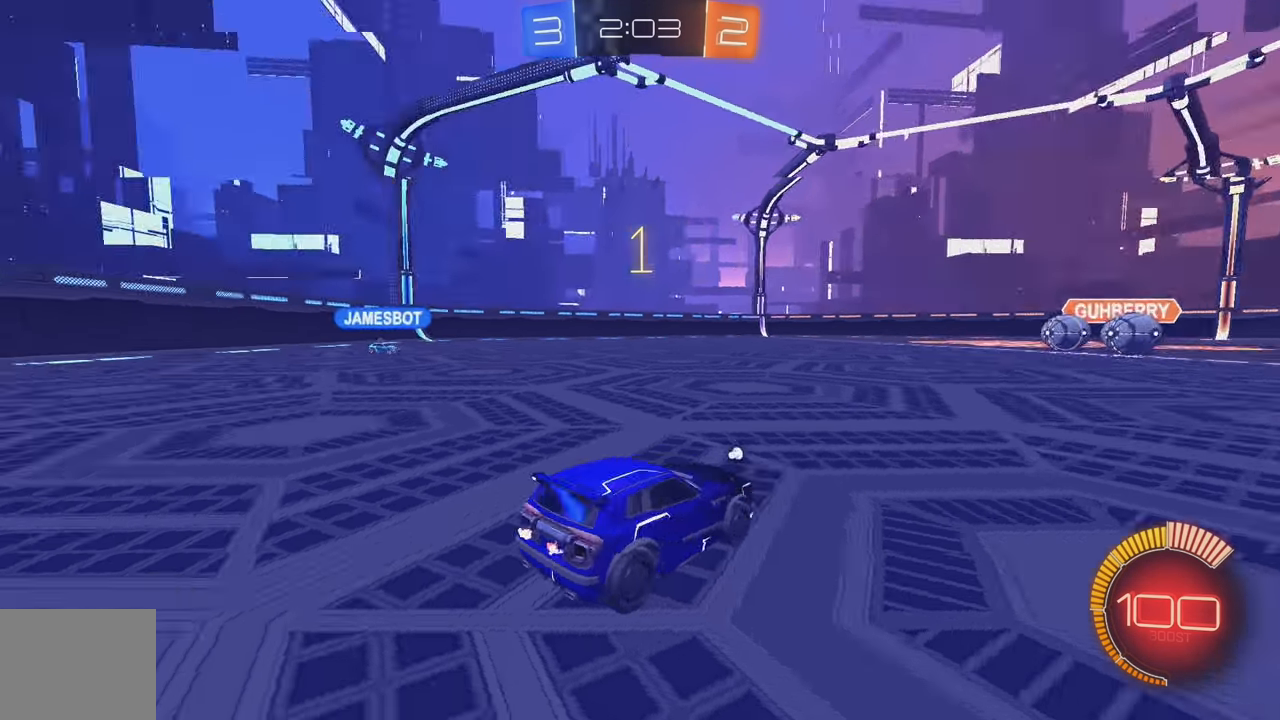
{"buttons": ["B", "Y", "R2"], "left_stick": "center", "events": [[300, "Y", "down"], [350, "B", "down"], [400, "Y", "up"], [483, "Y", "down"]]}
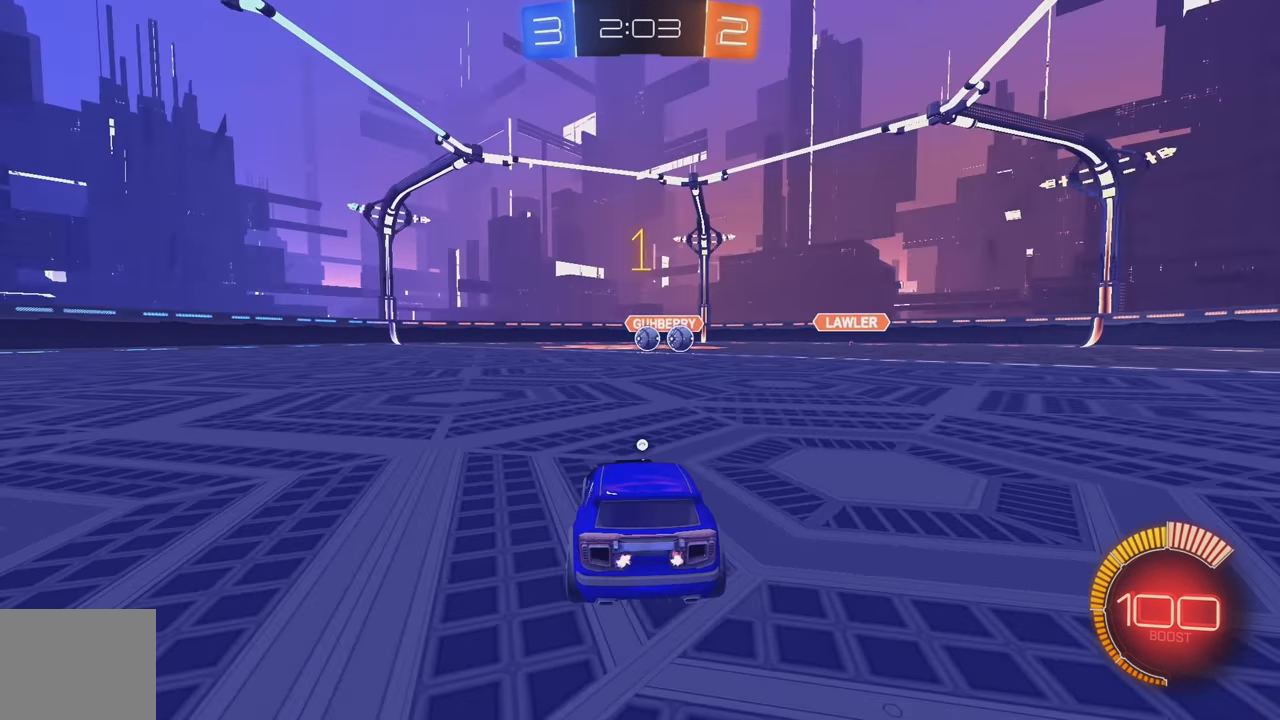
{"buttons": ["B", "R2"], "left_stick": "center", "events": [[33, "Y", "up"], [83, "Y", "down"], [217, "Y", "up"]]}
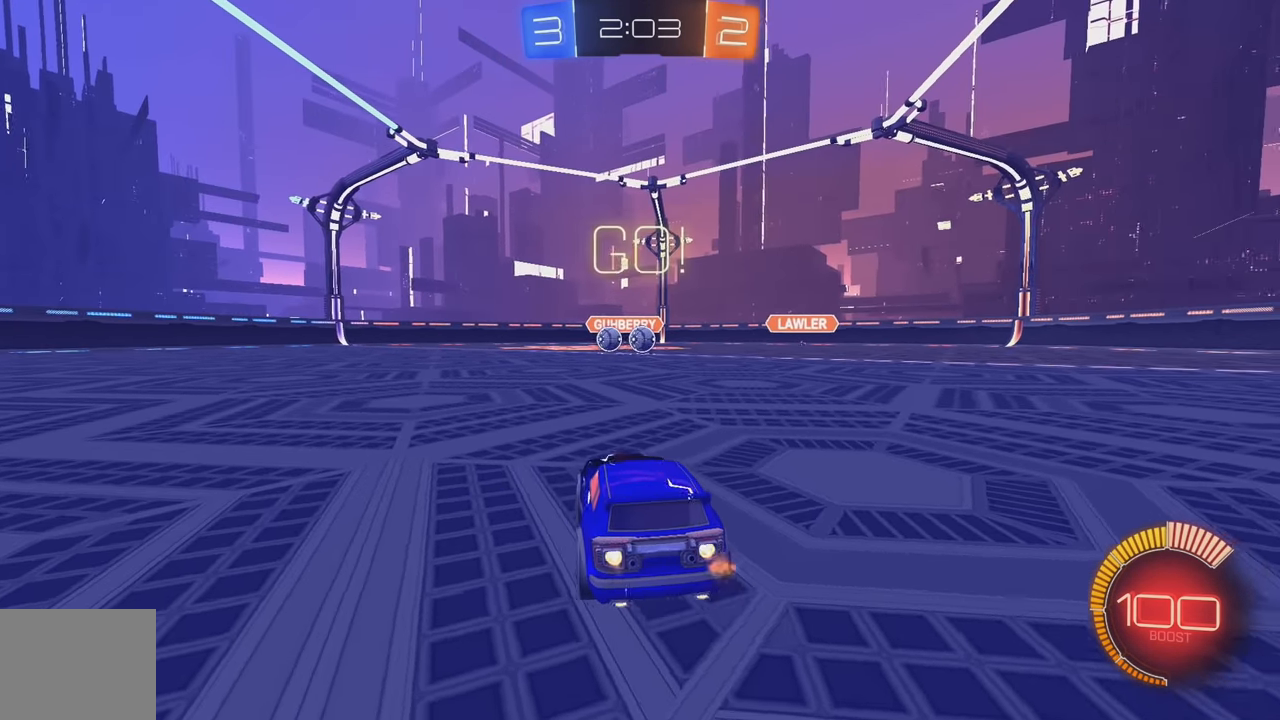
{"buttons": ["B", "R2"], "left_stick": "down", "events": [[283, "left_stick", "right"], [317, "A", "down"], [383, "left_stick", "down"], [450, "A", "up"]]}
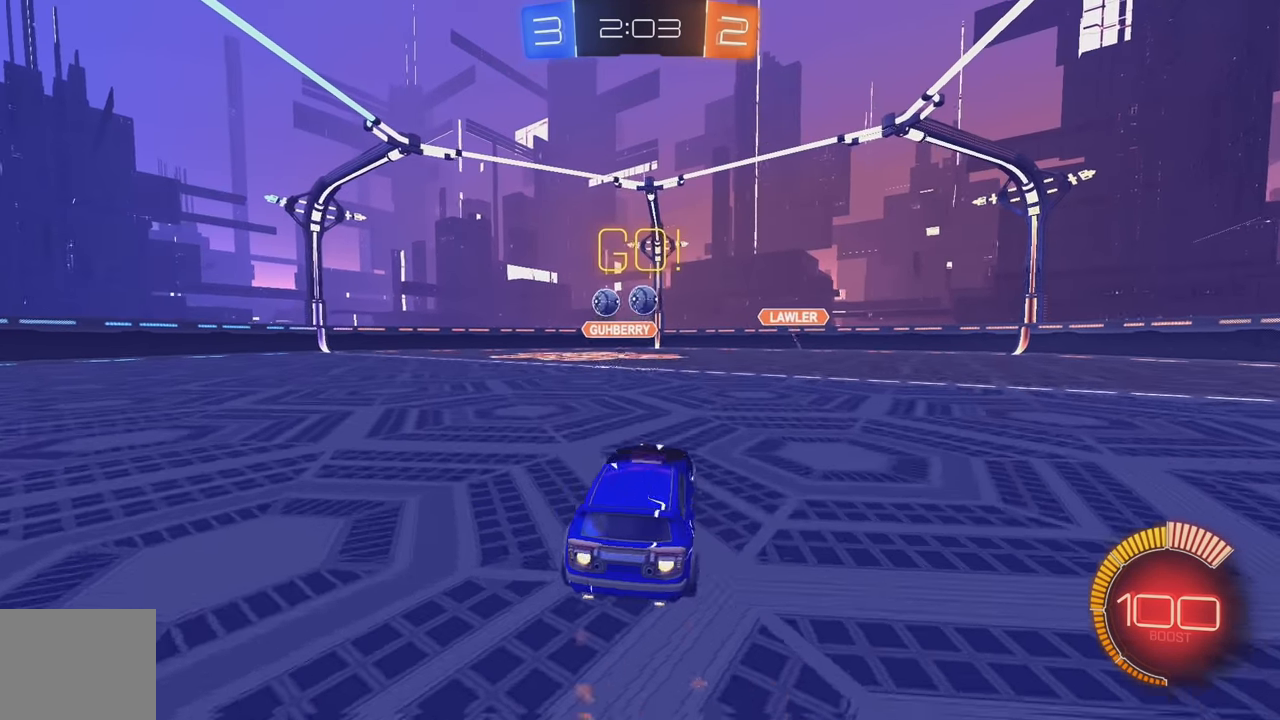
{"buttons": ["B", "R2"], "left_stick": "left", "events": [[17, "A", "down"], [17, "left_stick", "center"], [50, "Y", "down"], [100, "left_stick", "down"], [183, "A", "up"], [200, "Y", "up"], [250, "L1", "down"], [267, "left_stick", "left"], [367, "B", "up"], [367, "L1", "up"], [500, "B", "down"]]}
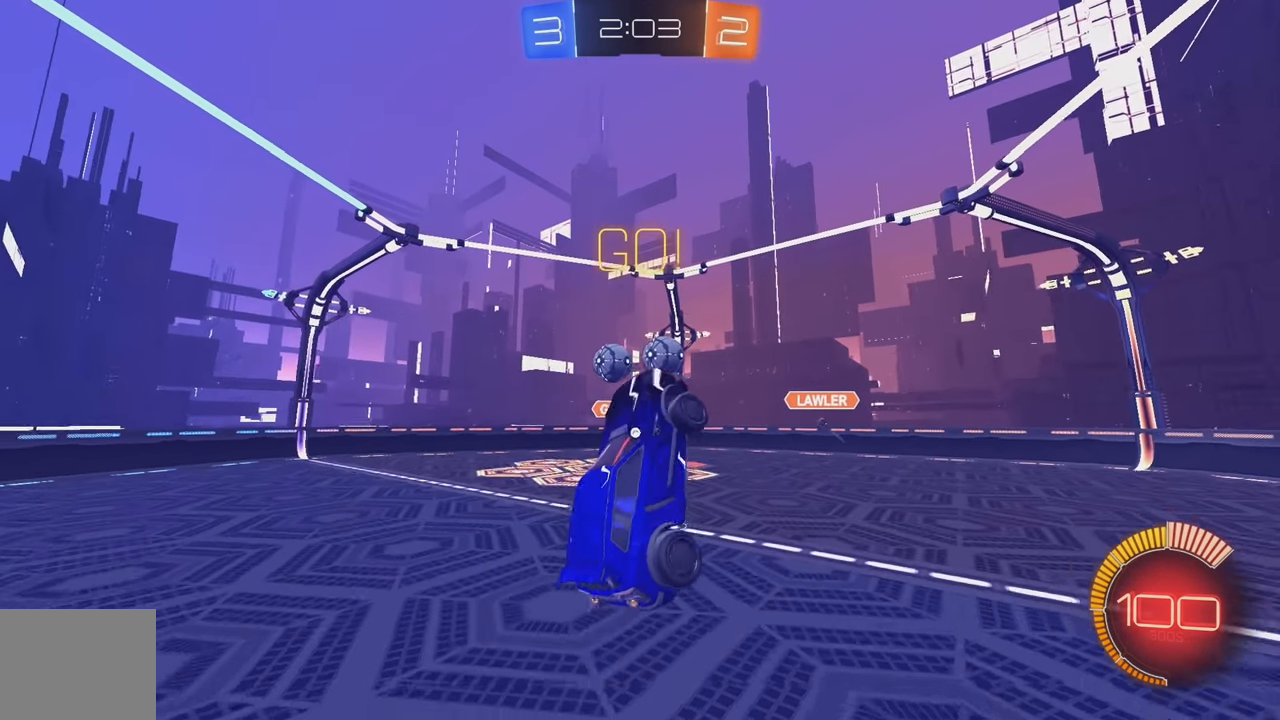
{"buttons": [], "left_stick": "down-left", "events": [[17, "L1", "down"], [133, "L1", "up"], [217, "B", "up"], [233, "left_stick", "down-right"], [300, "Y", "down"], [400, "Y", "up"], [400, "left_stick", "down-left"], [466, "R2", "up"]]}
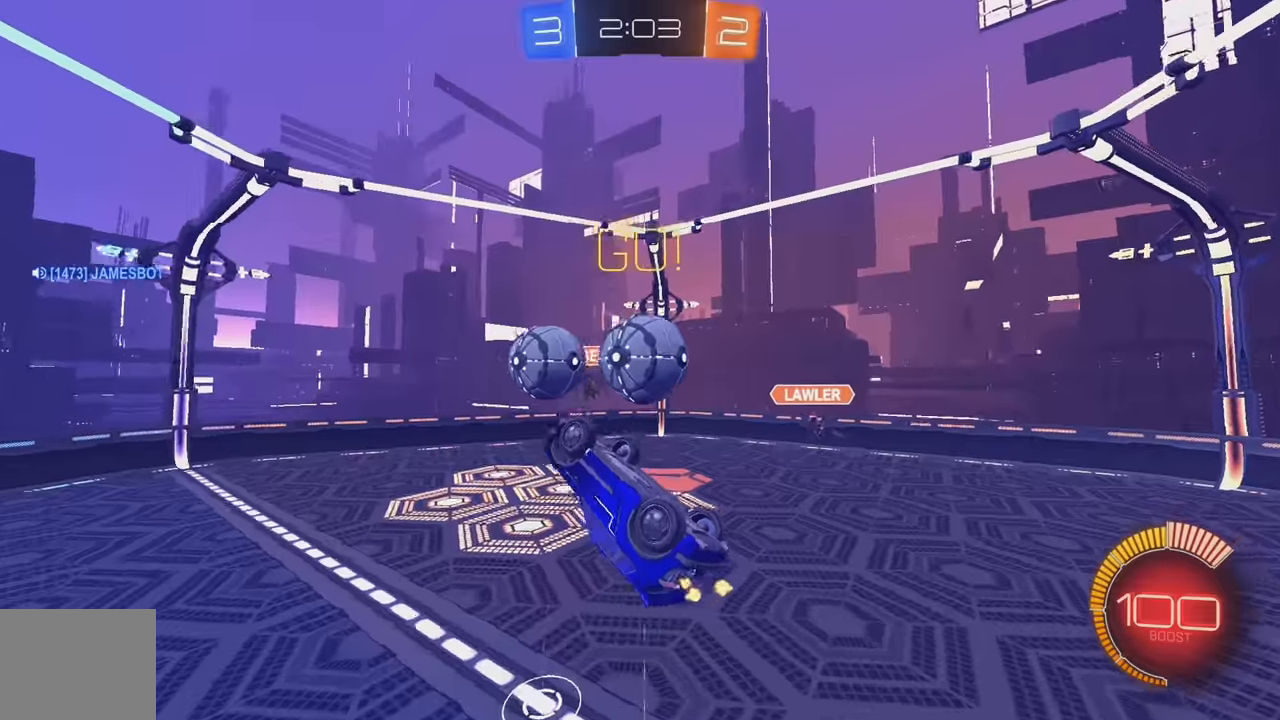
{"buttons": ["L1"], "left_stick": "down-left", "events": [[100, "left_stick", "center"], [150, "L1", "down"], [166, "left_stick", "right"], [300, "left_stick", "center"], [466, "left_stick", "down-left"]]}
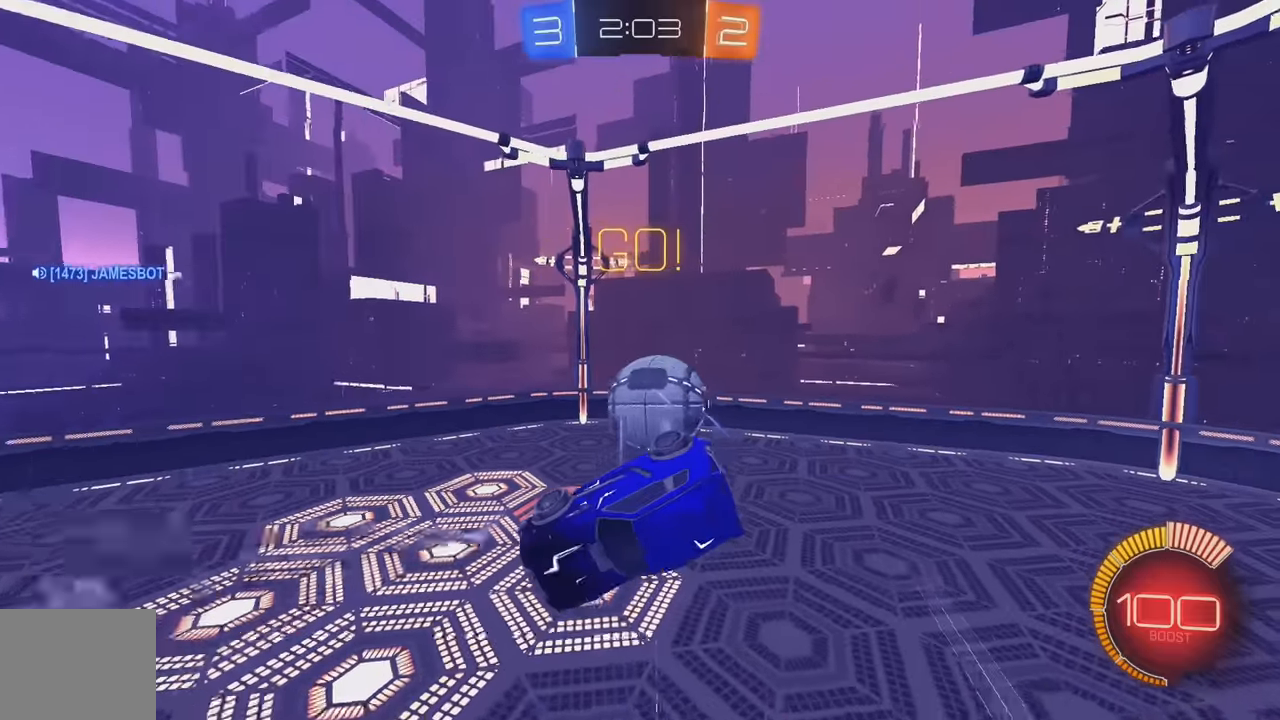
{"buttons": [], "left_stick": "right", "events": [[166, "L1", "up"], [183, "left_stick", "down"], [283, "left_stick", "down-right"], [383, "left_stick", "right"]]}
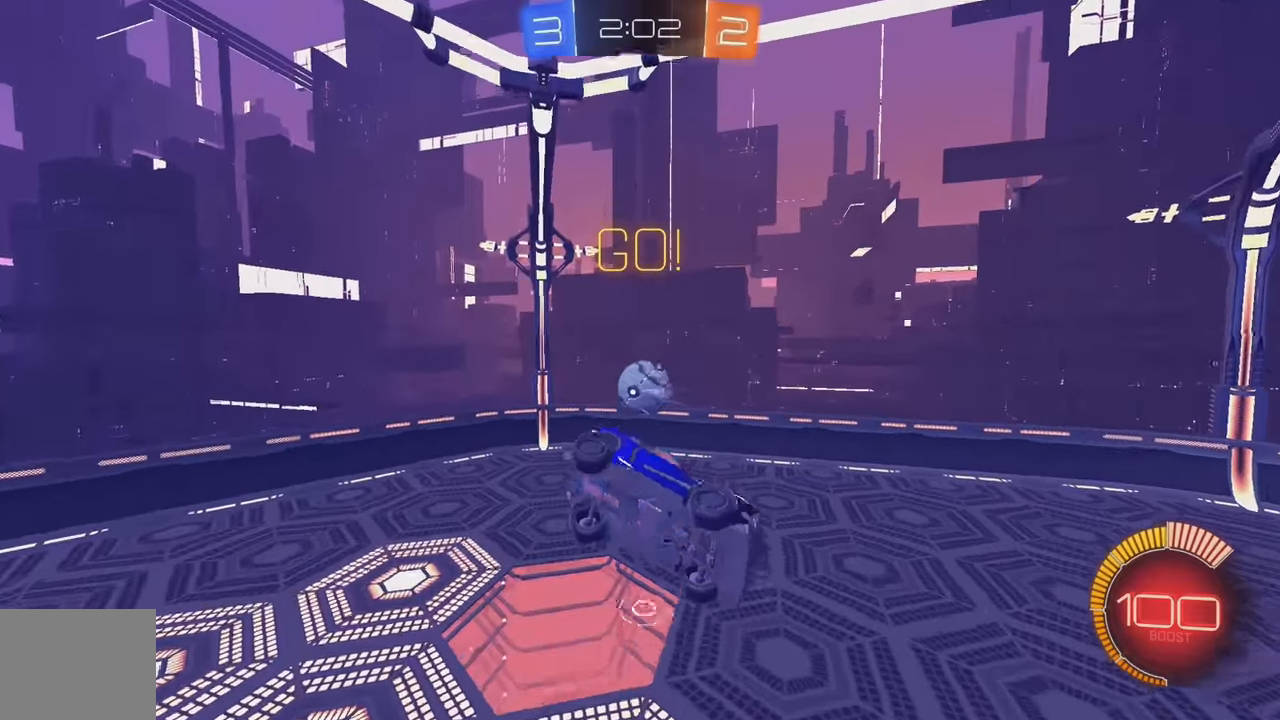
{"buttons": ["B"], "left_stick": "up", "events": [[450, "B", "down"], [500, "left_stick", "up"]]}
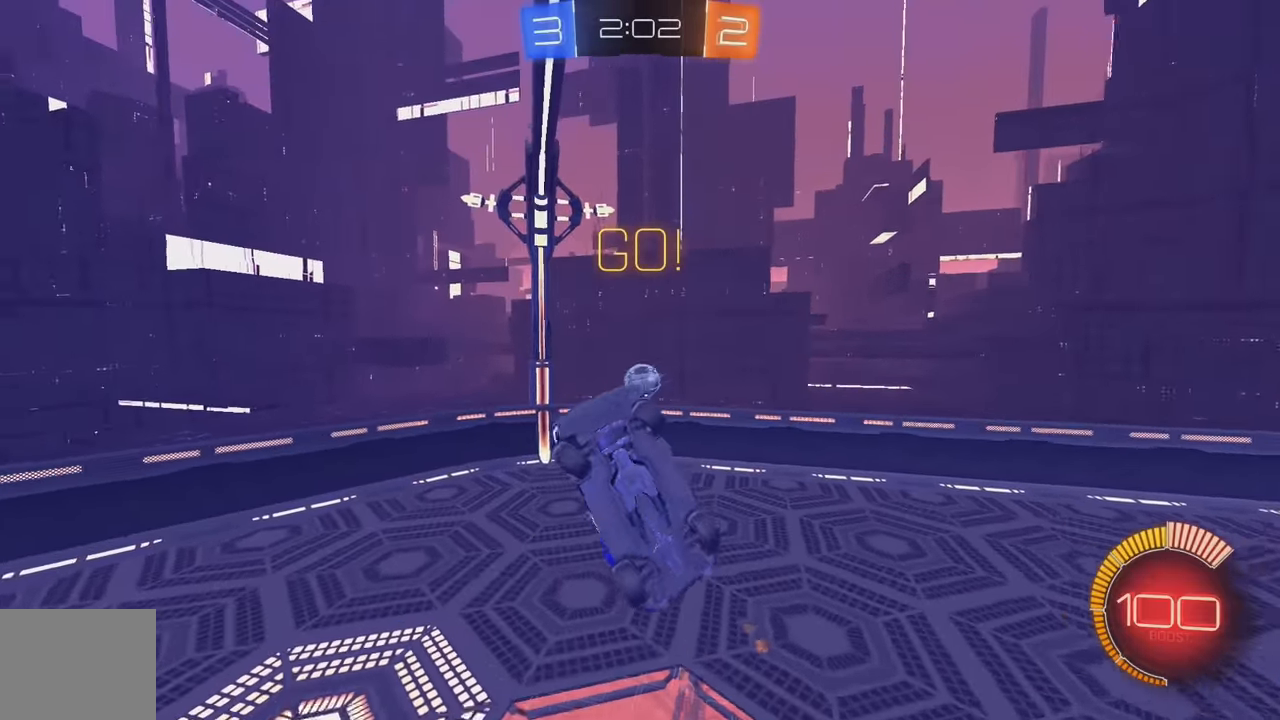
{"buttons": ["B"], "left_stick": "up-left", "events": [[50, "L1", "down"], [83, "left_stick", "left"], [400, "left_stick", "up-left"], [466, "L1", "up"]]}
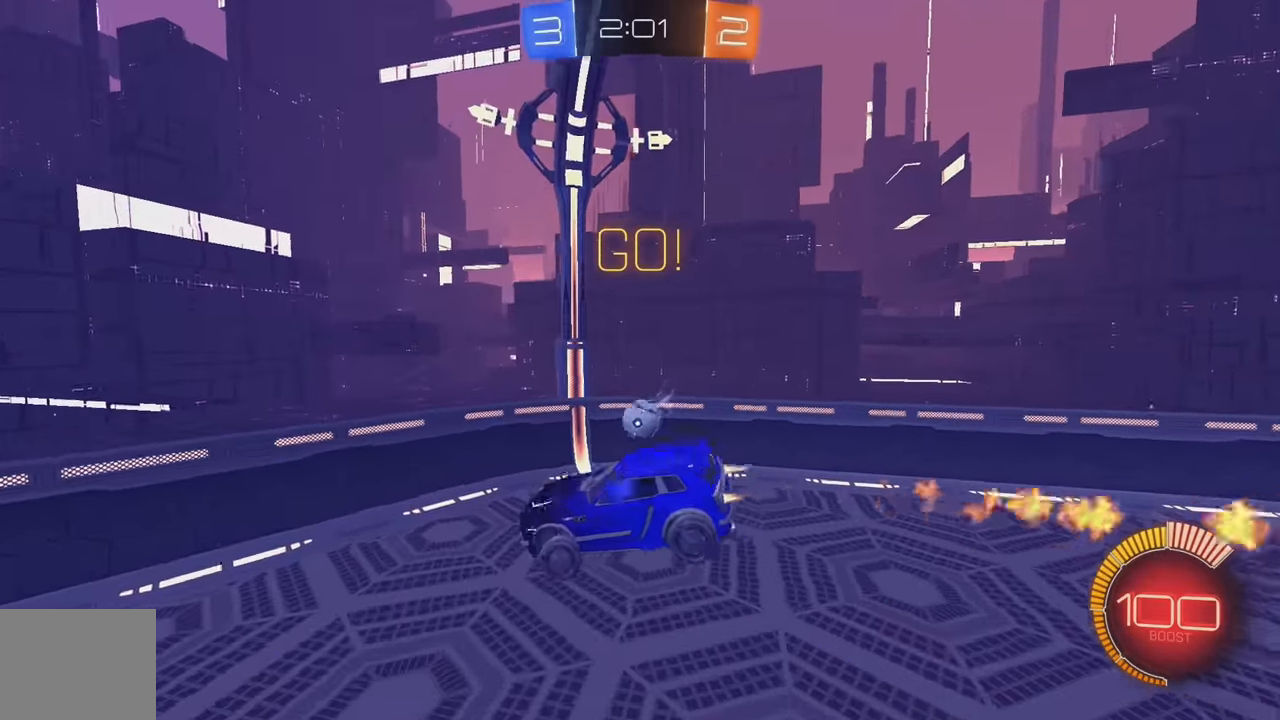
{"buttons": ["L1"], "left_stick": "down-left", "events": [[16, "B", "up"], [433, "L1", "down"], [433, "left_stick", "down-left"]]}
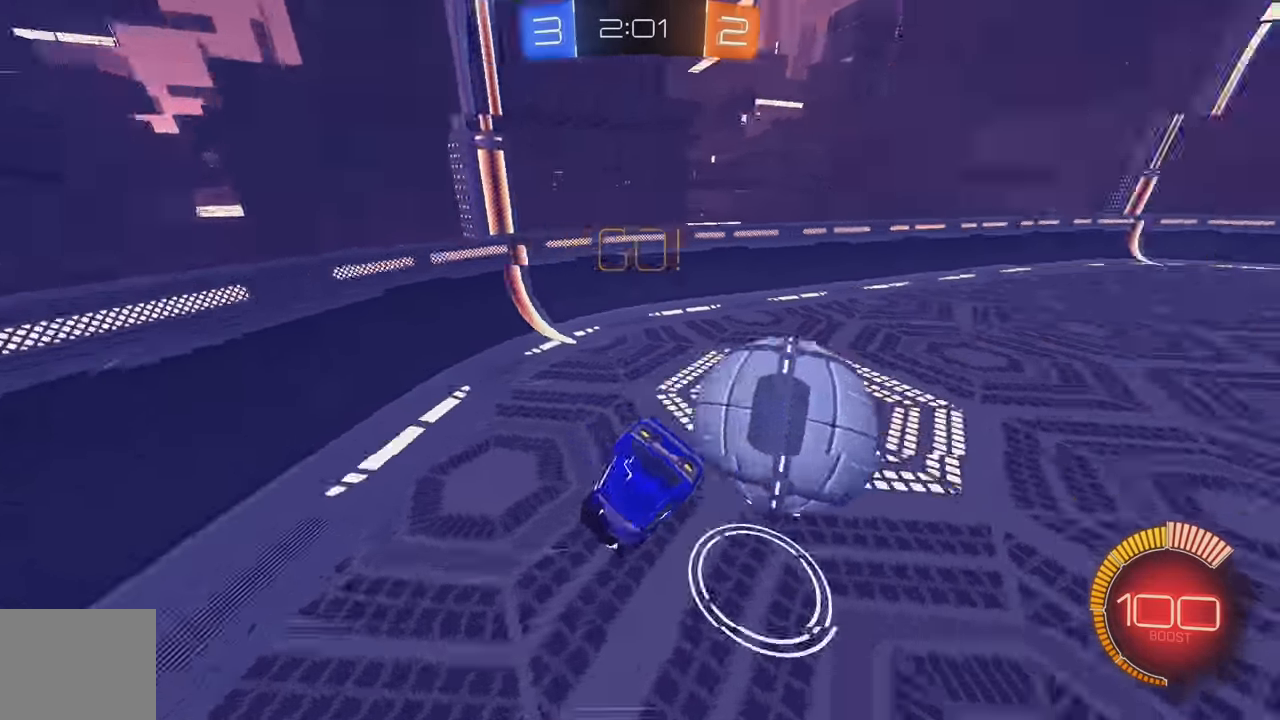
{"buttons": ["B", "R2"], "left_stick": "left", "events": [[100, "R2", "down"], [166, "left_stick", "down"], [200, "B", "down"], [200, "L1", "up"], [283, "left_stick", "center"], [483, "left_stick", "left"]]}
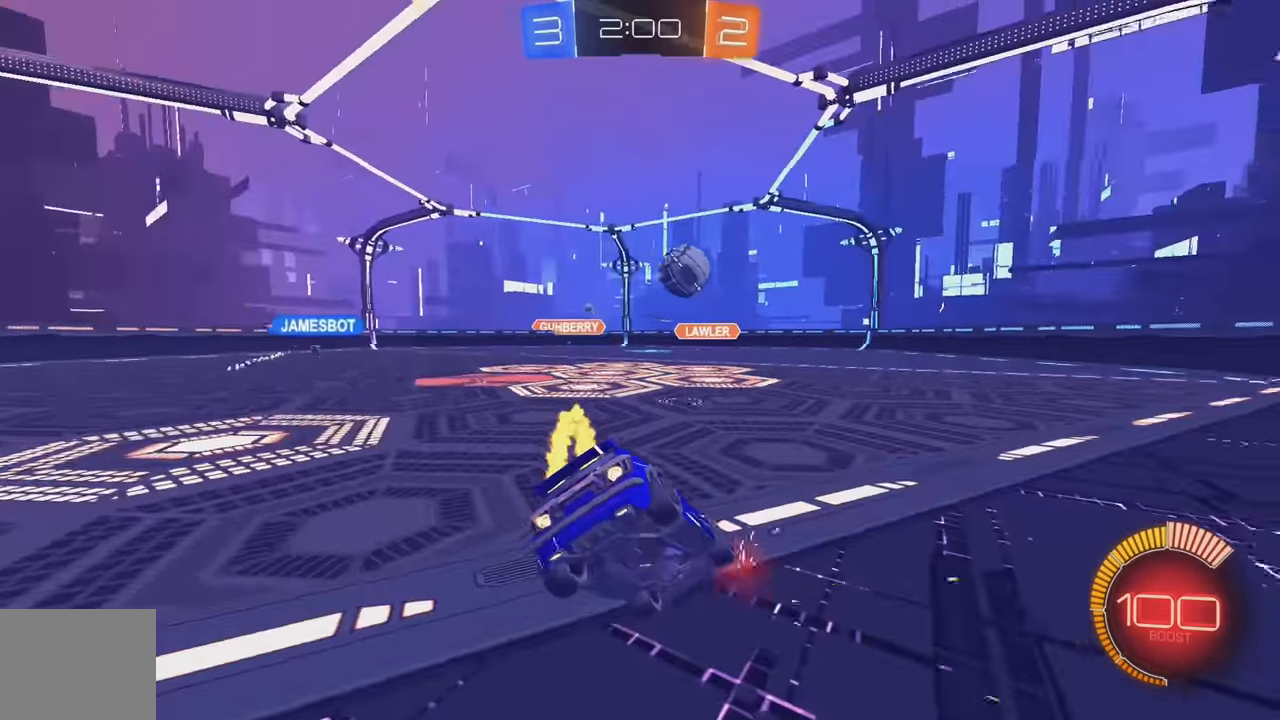
{"buttons": ["B", "R2"], "left_stick": "right", "events": [[216, "left_stick", "center"], [433, "left_stick", "right"]]}
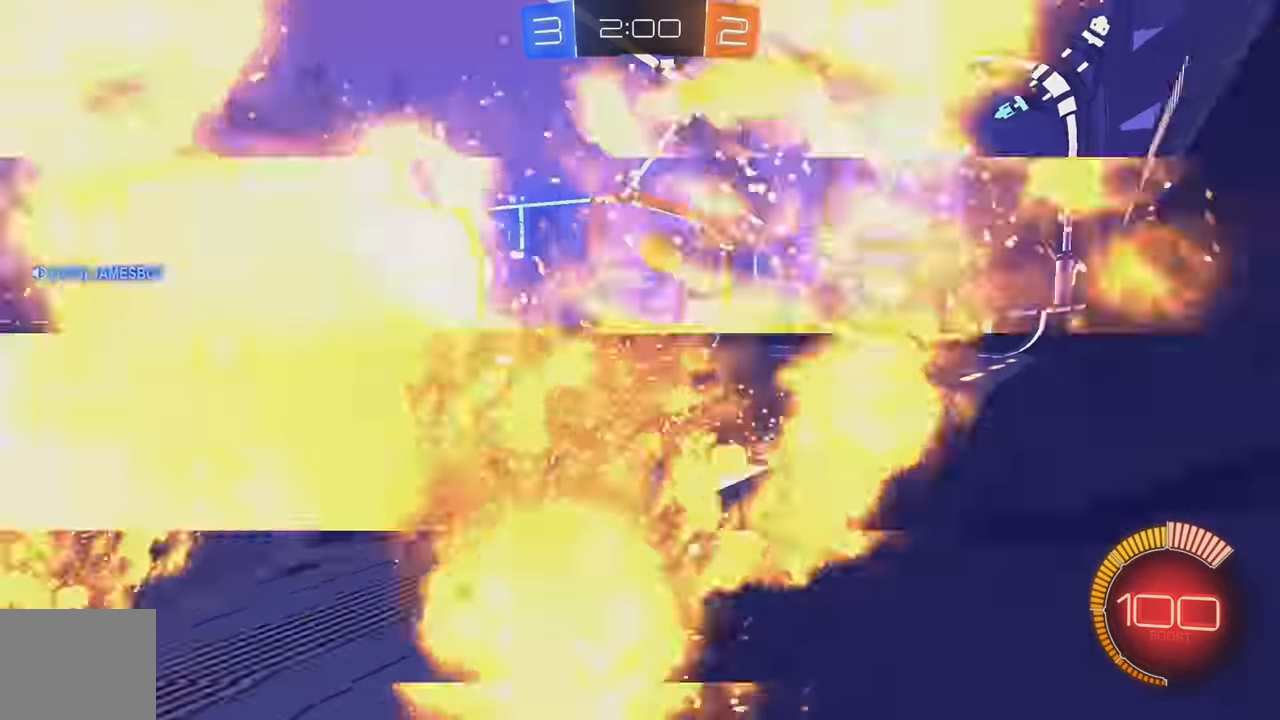
{"buttons": ["B", "R2"], "left_stick": "up", "events": [[66, "left_stick", "center"], [150, "left_stick", "right"], [216, "A", "down"], [250, "L1", "down"], [283, "left_stick", "up"], [300, "A", "up"], [383, "A", "down"], [483, "A", "up"], [483, "L1", "up"]]}
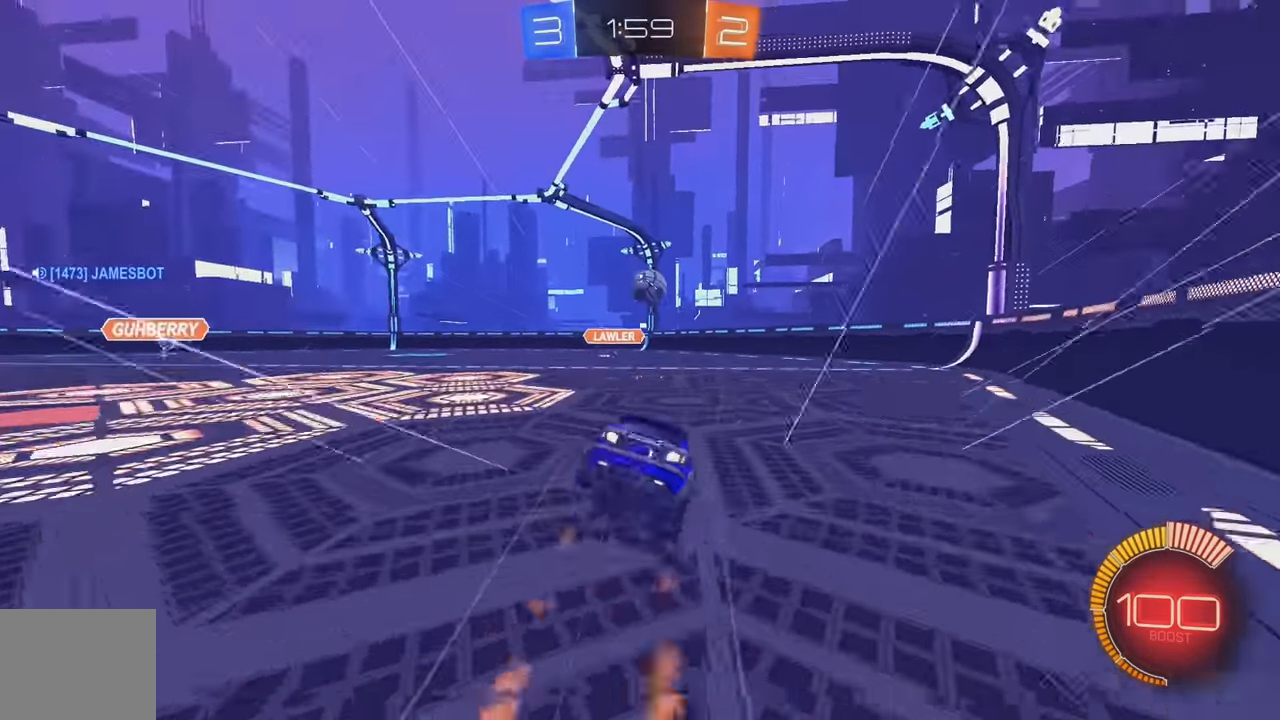
{"buttons": ["L2"], "left_stick": "left", "events": [[16, "B", "up"], [66, "left_stick", "center"], [116, "R2", "up"], [333, "L2", "down"], [483, "left_stick", "left"]]}
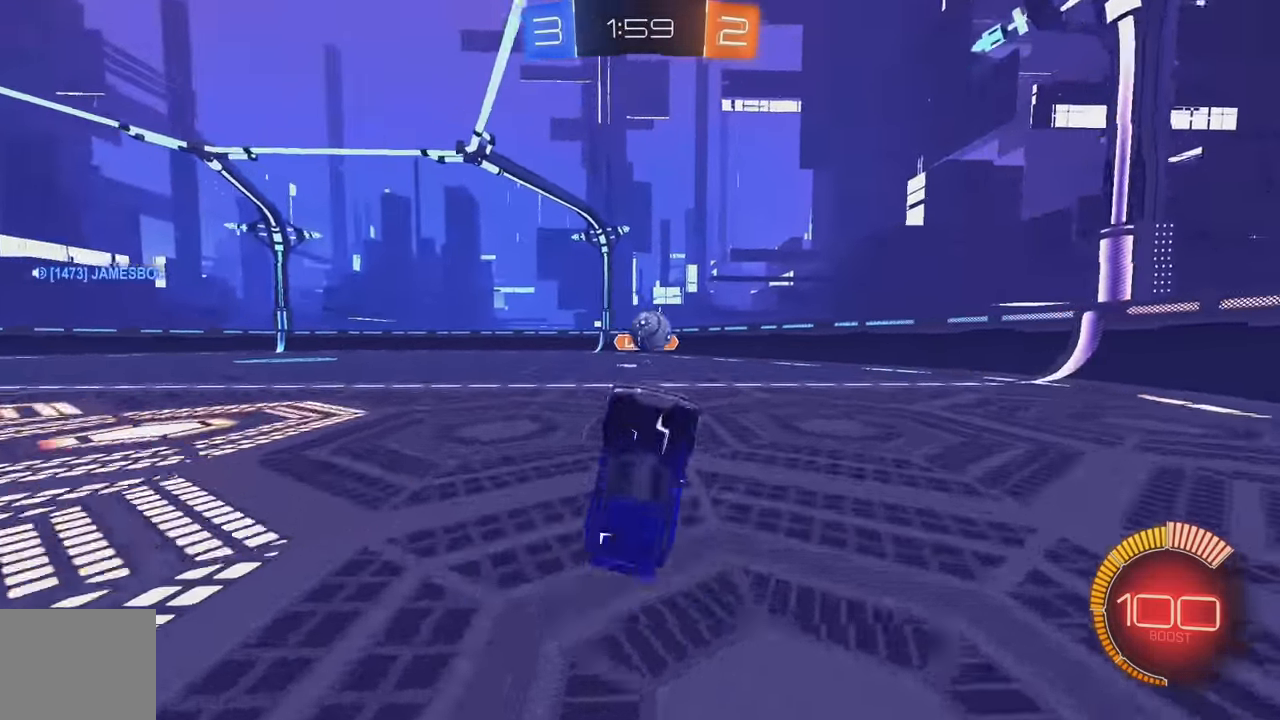
{"buttons": ["R2"], "left_stick": "right", "events": [[150, "R2", "down"], [266, "L2", "up"], [383, "left_stick", "right"]]}
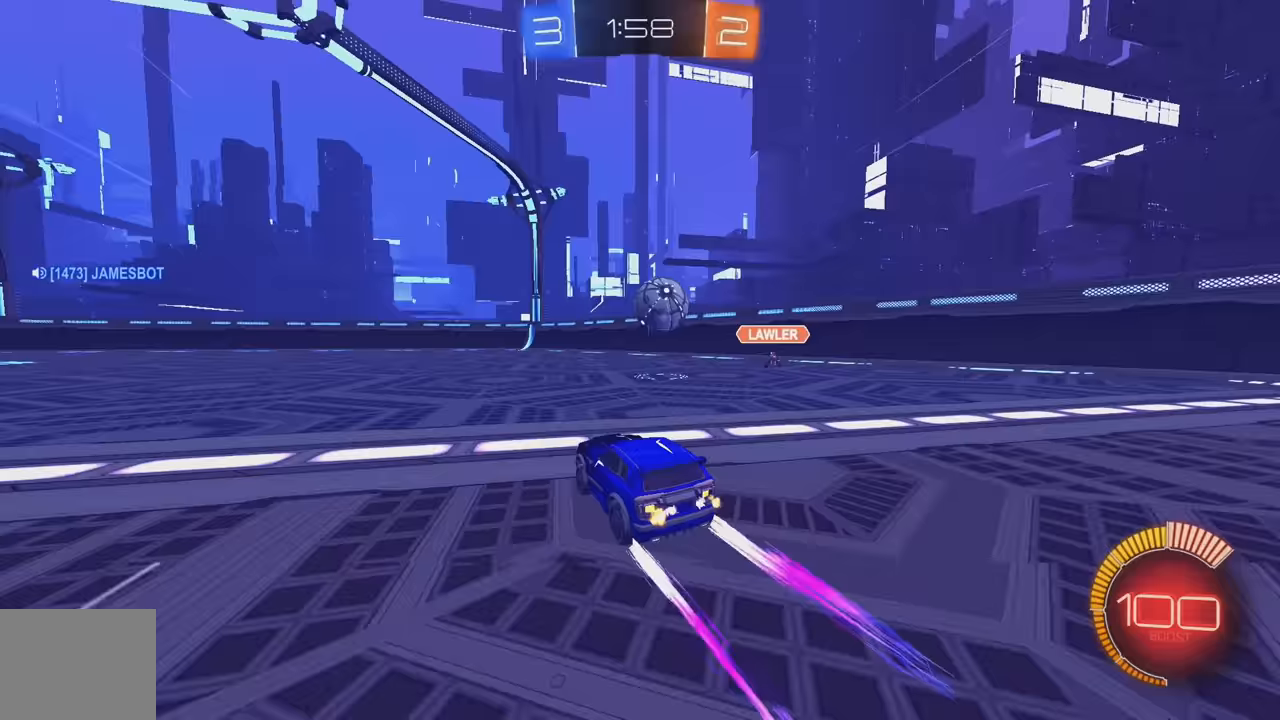
{"buttons": ["A", "R2"], "left_stick": "down", "events": [[67, "B", "down"], [200, "left_stick", "center"], [233, "B", "up"], [333, "left_stick", "right"], [400, "A", "down"], [417, "left_stick", "down"]]}
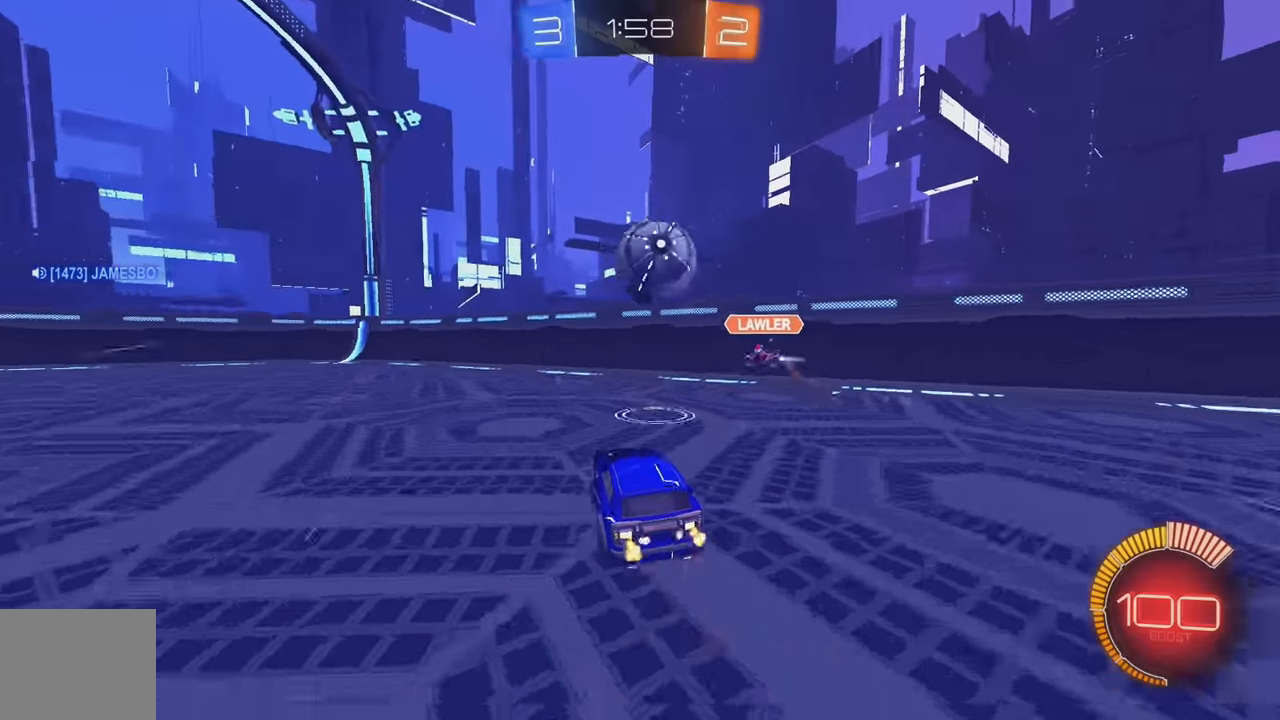
{"buttons": [], "left_stick": "down-left", "events": [[100, "A", "up"], [100, "left_stick", "center"], [183, "B", "down"], [200, "B", "up"], [317, "A", "down"], [383, "A", "up"], [383, "R2", "up"], [450, "left_stick", "down-left"]]}
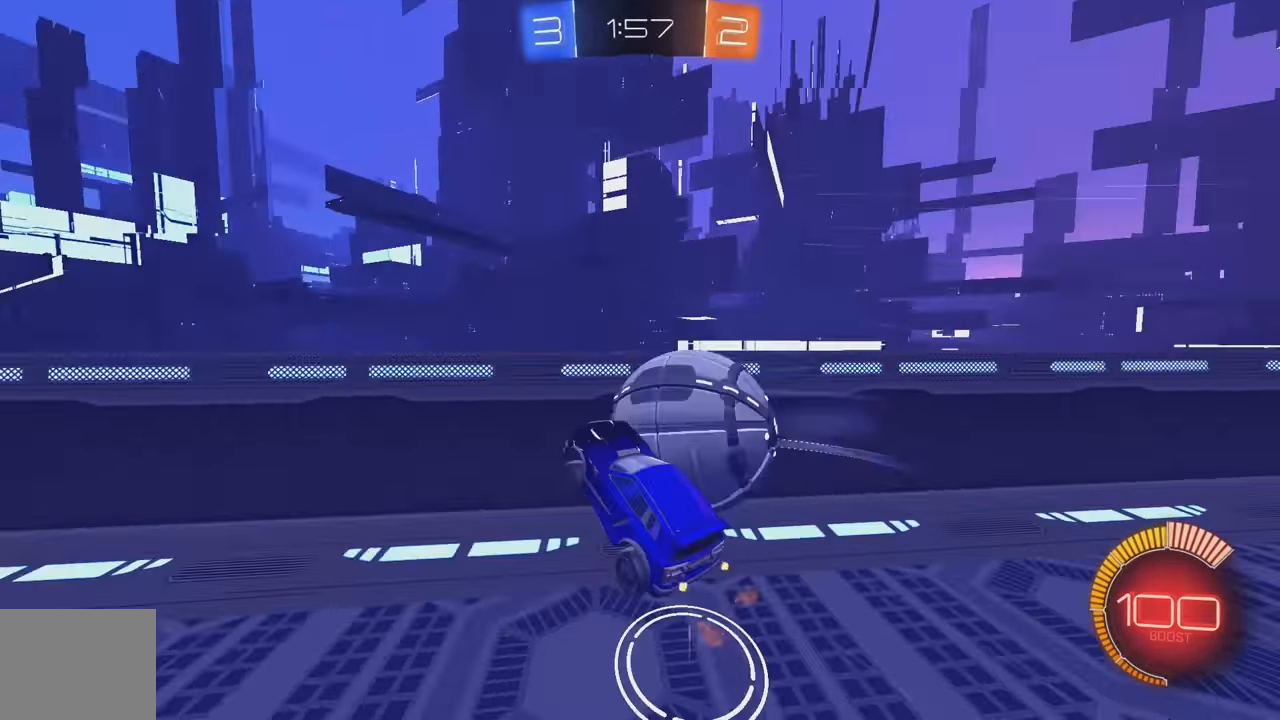
{"buttons": ["B", "R2"], "left_stick": "left", "events": [[417, "R2", "down"], [467, "left_stick", "left"], [500, "B", "down"]]}
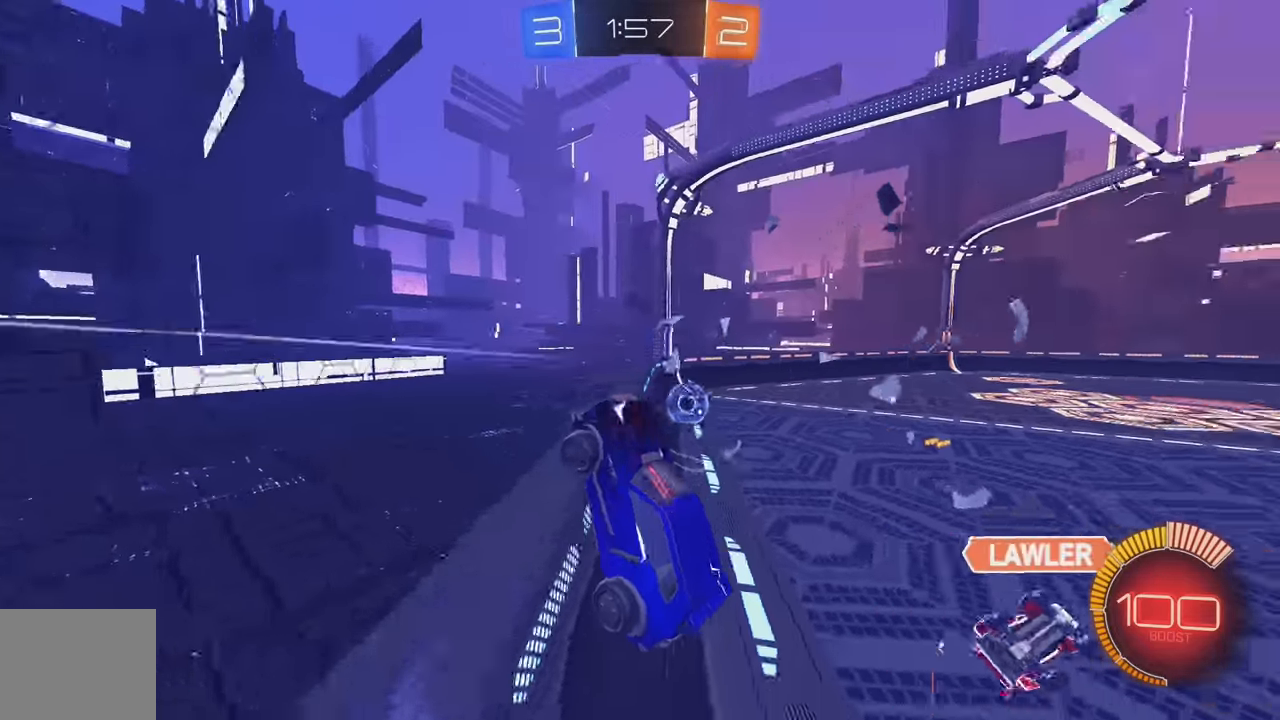
{"buttons": ["B", "R2"], "left_stick": "right", "events": [[150, "B", "up"], [183, "left_stick", "right"], [250, "L1", "down"], [317, "B", "down"], [383, "L1", "up"]]}
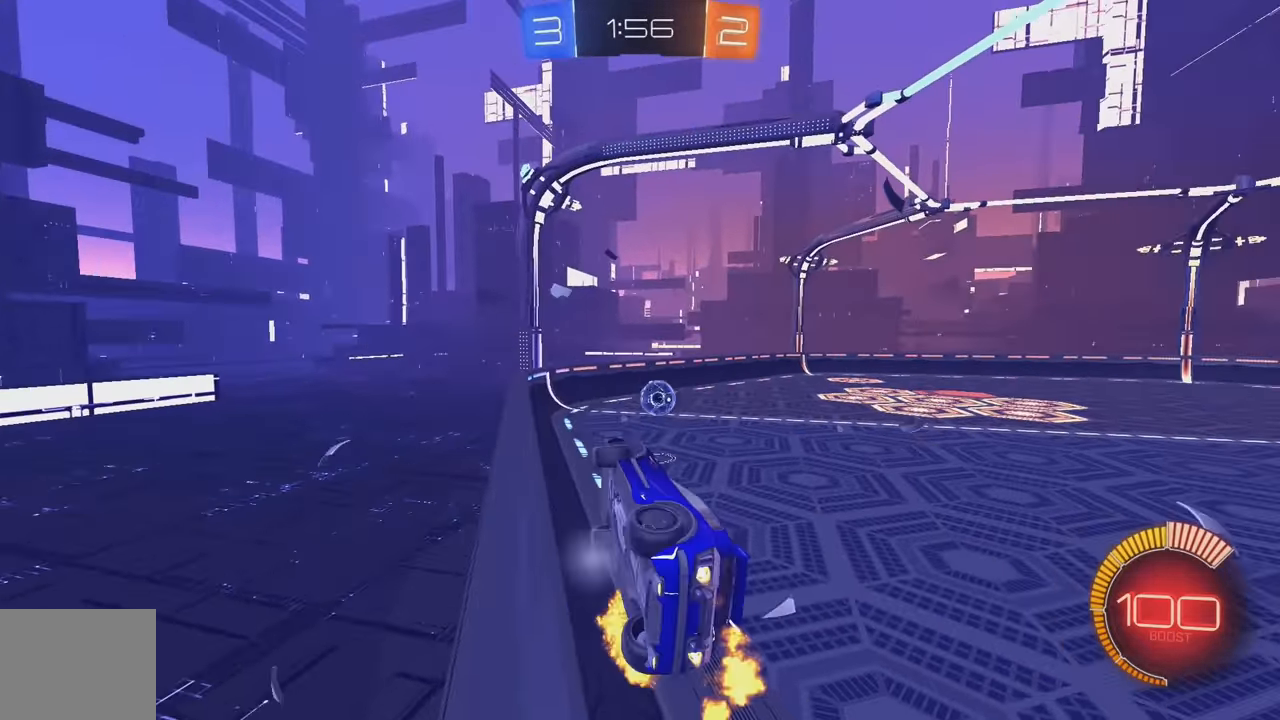
{"buttons": ["A", "B", "L1", "R2"], "left_stick": "up-right", "events": [[200, "left_stick", "down"], [267, "A", "down"], [417, "A", "up"], [417, "L1", "down"], [450, "left_stick", "up-right"], [467, "A", "down"]]}
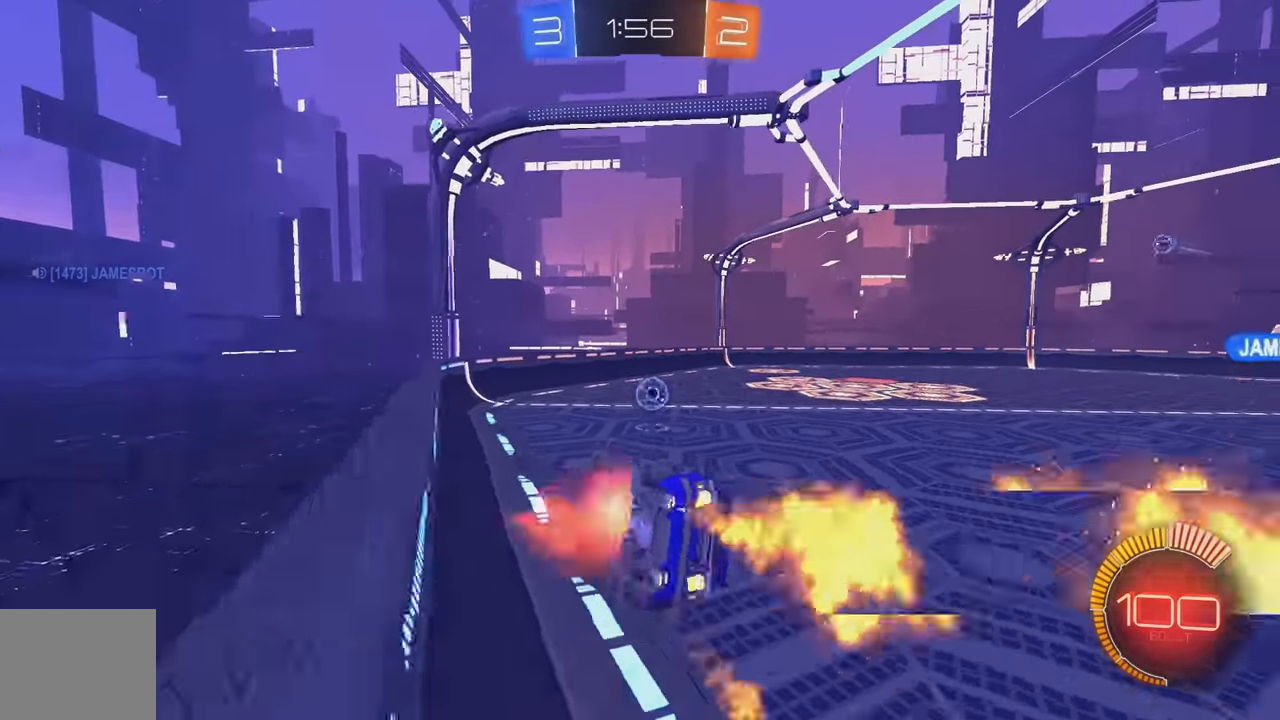
{"buttons": ["B", "R2"], "left_stick": "down-right", "events": [[133, "A", "up"], [150, "L1", "up"], [183, "B", "up"], [200, "left_stick", "center"], [450, "B", "down"], [483, "left_stick", "down-right"]]}
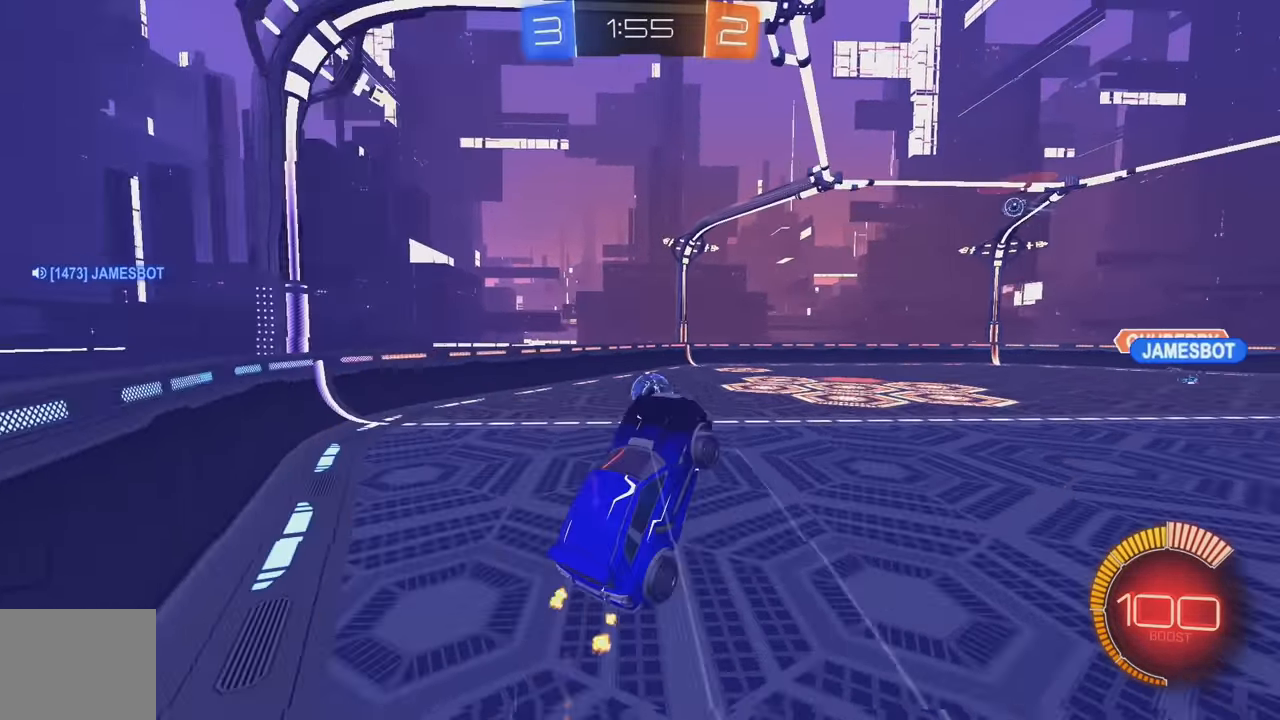
{"buttons": ["B", "R2"], "left_stick": "down", "events": [[83, "B", "up"], [250, "B", "down"], [467, "left_stick", "down"]]}